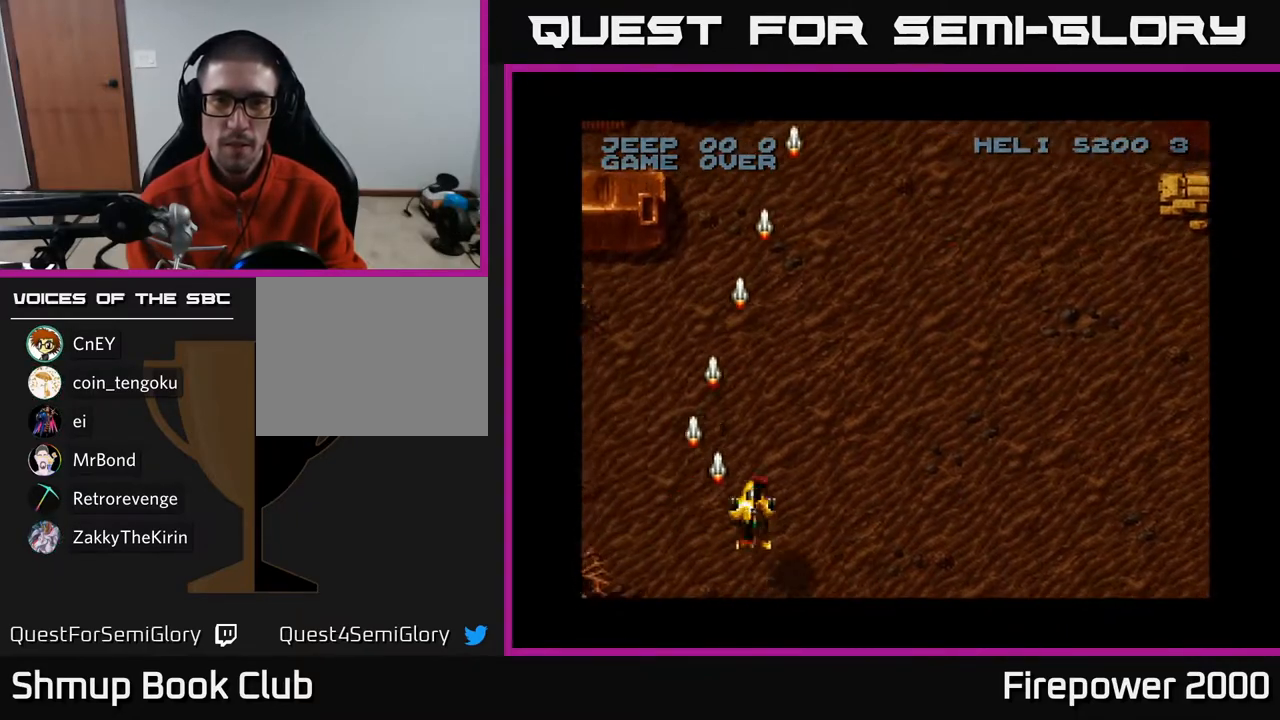
Gameplay with a controller (Xbox layout); each line is a JSON object with the inputs held at the frame after it. "events" lists button and stick changes between this image and that frame as [ms after this image, input, new state], when the widget could be followed in between.
{"buttons": ["A", "DPAD_RIGHT"], "left_stick": "center", "right_stick": "center", "events": []}
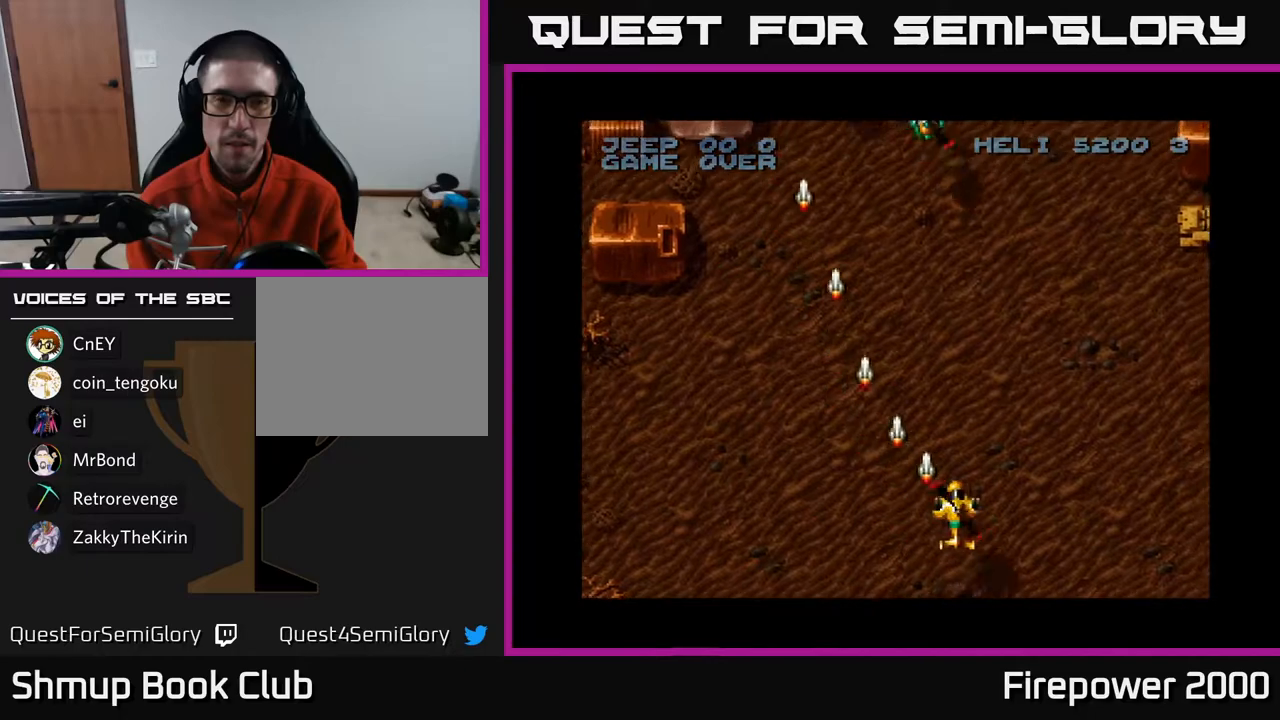
{"buttons": ["A", "DPAD_UP", "DPAD_RIGHT"], "left_stick": "center", "right_stick": "center", "events": [[17, "DPAD_RIGHT", "up"], [83, "DPAD_LEFT", "down"], [200, "DPAD_LEFT", "up"], [200, "DPAD_UP", "down"], [250, "DPAD_RIGHT", "down"]]}
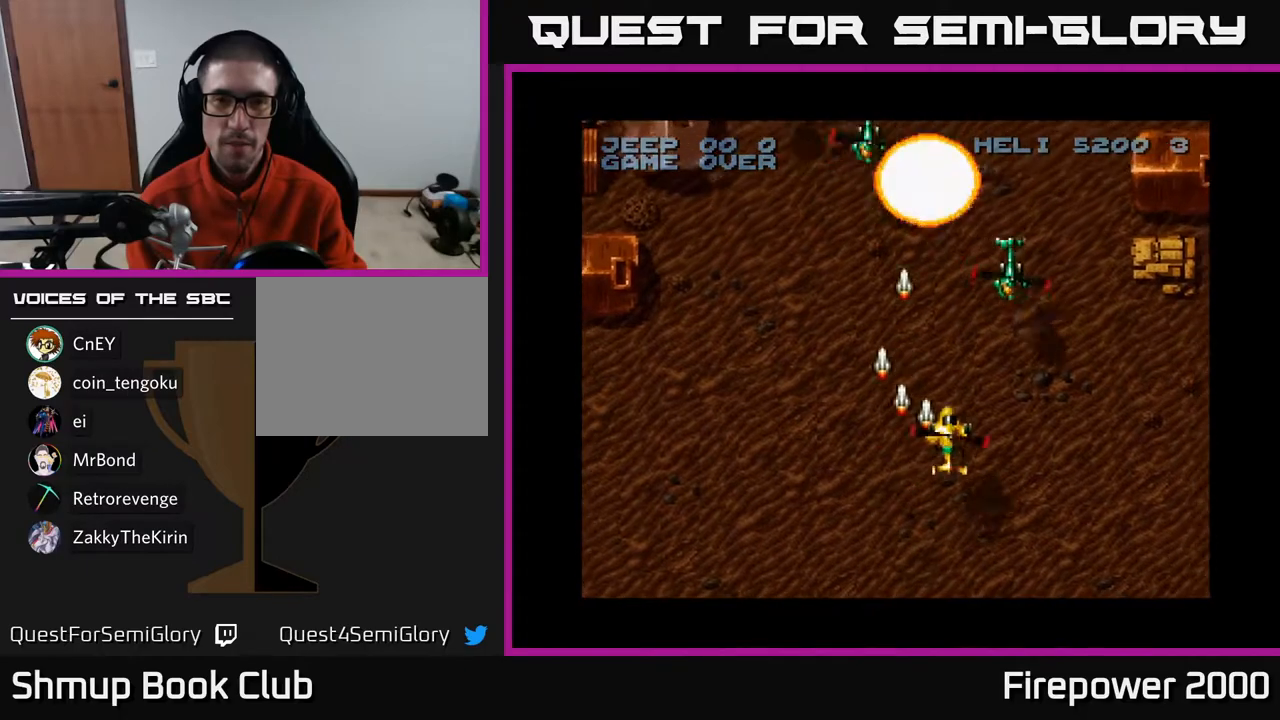
{"buttons": ["A", "DPAD_DOWN", "DPAD_LEFT"], "left_stick": "center", "right_stick": "center", "events": [[83, "DPAD_UP", "up"], [167, "DPAD_DOWN", "down"], [283, "DPAD_RIGHT", "up"], [400, "DPAD_LEFT", "down"]]}
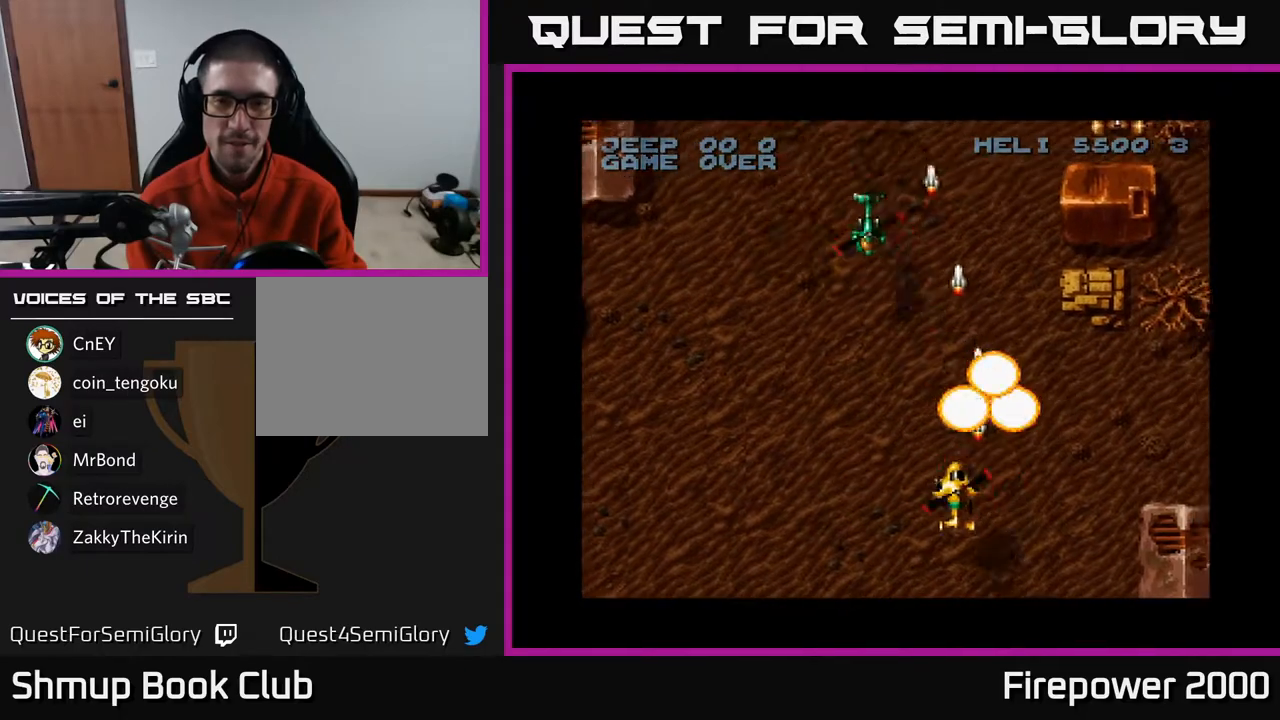
{"buttons": ["A", "DPAD_DOWN", "DPAD_RIGHT"], "left_stick": "center", "right_stick": "center", "events": [[217, "DPAD_DOWN", "up"], [267, "DPAD_UP", "down"], [283, "DPAD_LEFT", "up"], [317, "DPAD_RIGHT", "down"], [367, "DPAD_UP", "up"], [467, "DPAD_DOWN", "down"]]}
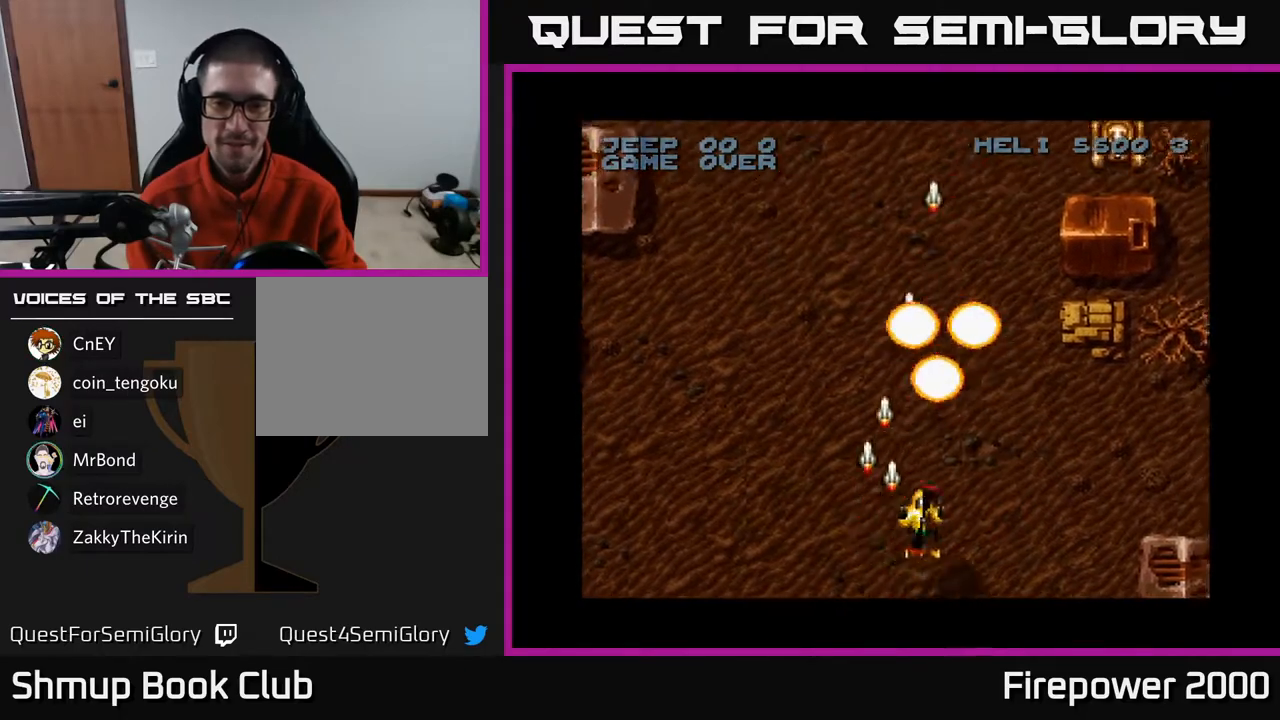
{"buttons": ["A", "DPAD_RIGHT"], "left_stick": "center", "right_stick": "center", "events": [[217, "DPAD_DOWN", "up"], [367, "DPAD_DOWN", "down"], [400, "DPAD_DOWN", "up"]]}
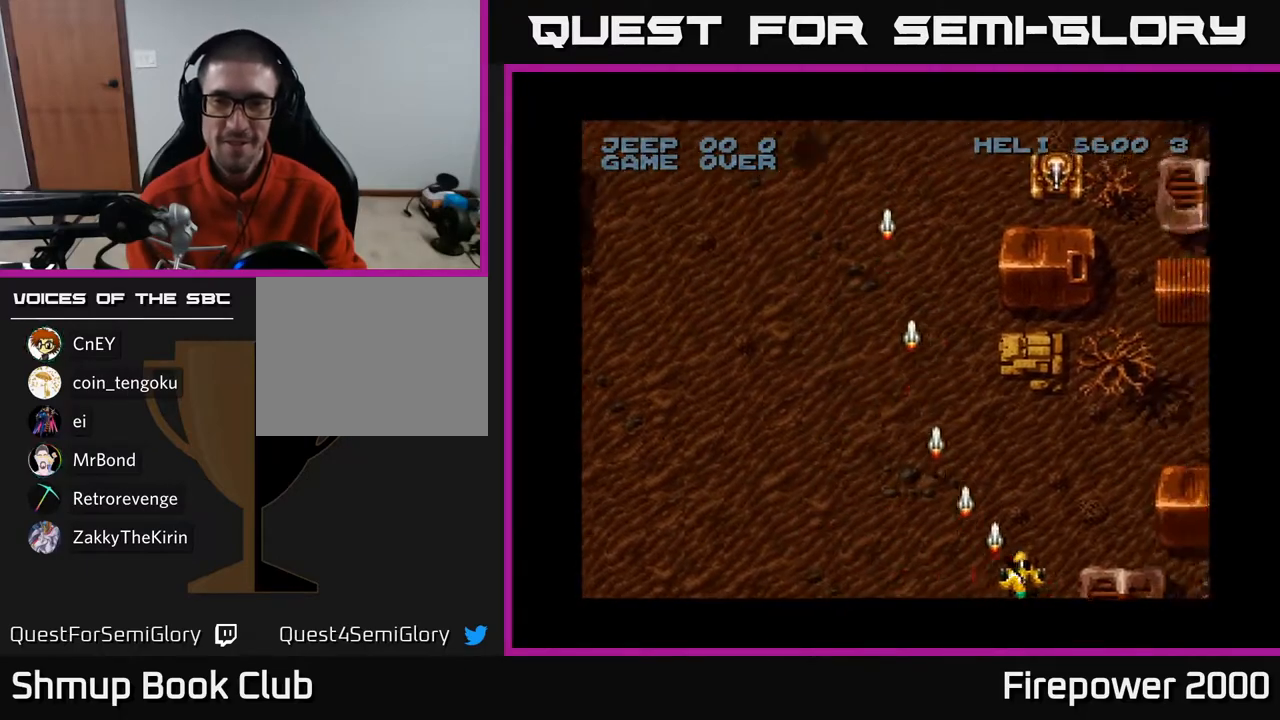
{"buttons": ["A", "DPAD_LEFT"], "left_stick": "center", "right_stick": "center", "events": [[83, "DPAD_RIGHT", "up"], [267, "DPAD_LEFT", "down"]]}
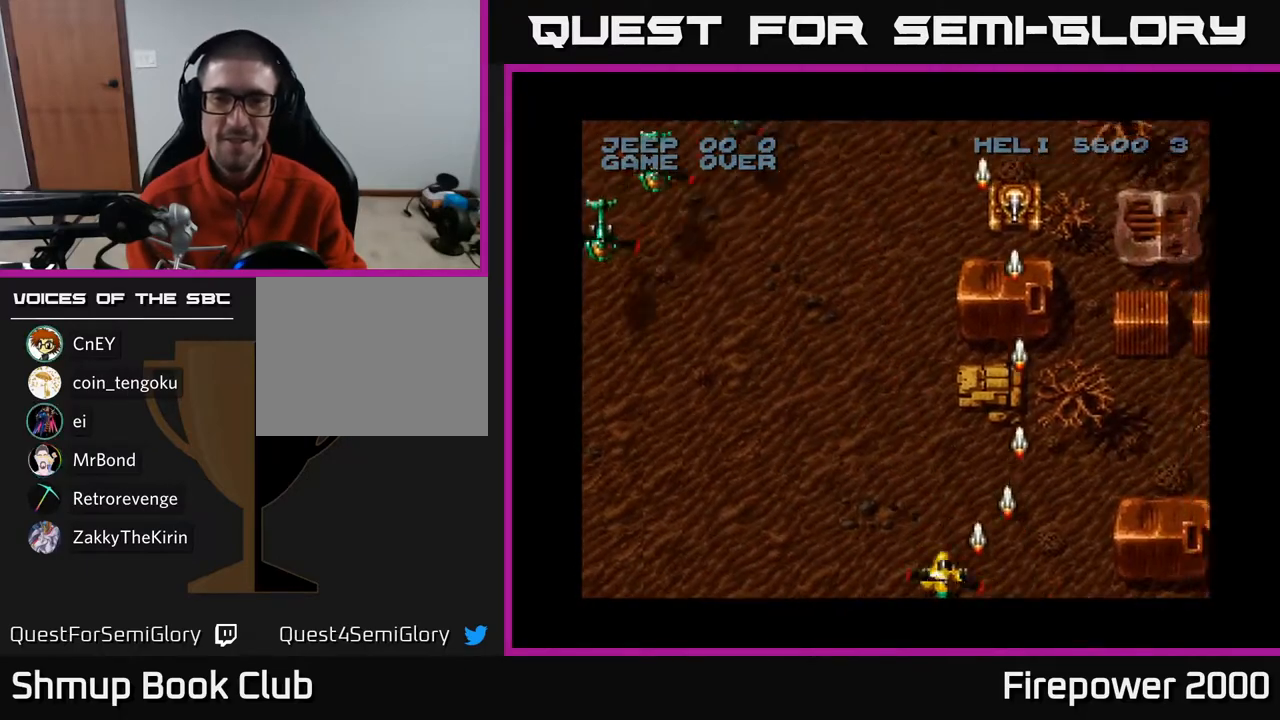
{"buttons": ["A", "DPAD_LEFT"], "left_stick": "center", "right_stick": "center", "events": []}
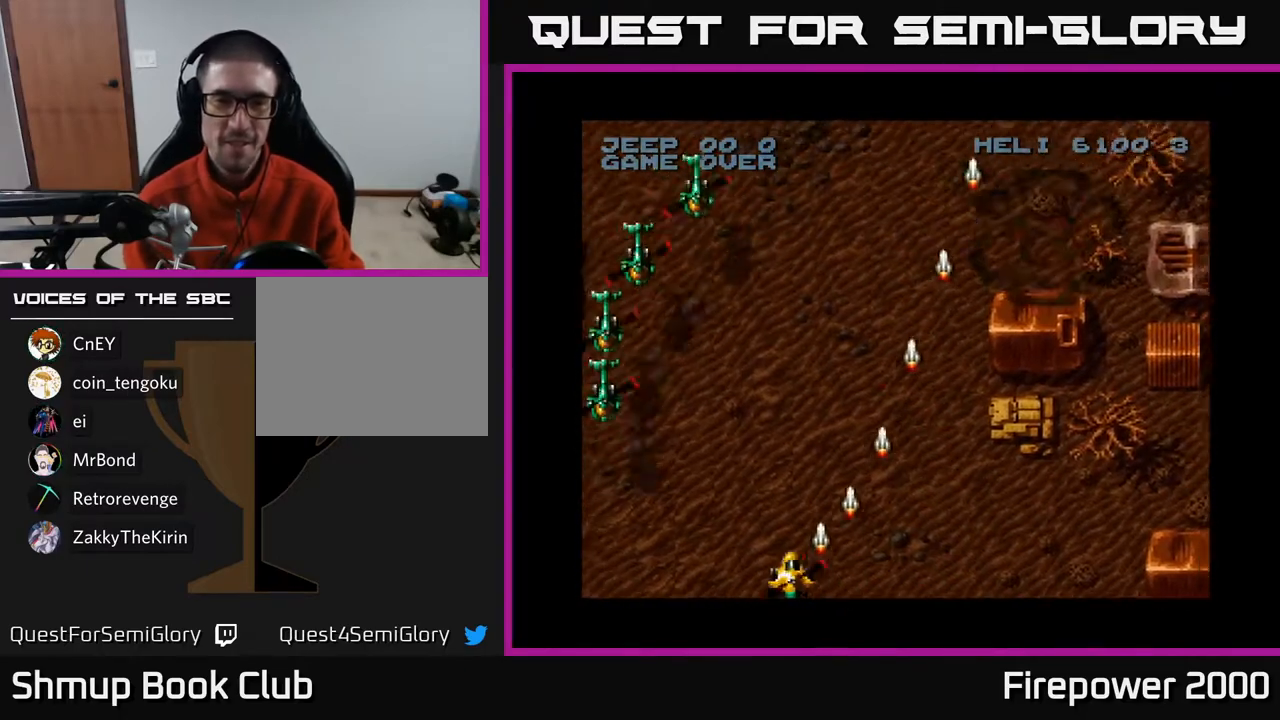
{"buttons": ["A"], "left_stick": "center", "right_stick": "center", "events": [[467, "DPAD_LEFT", "up"]]}
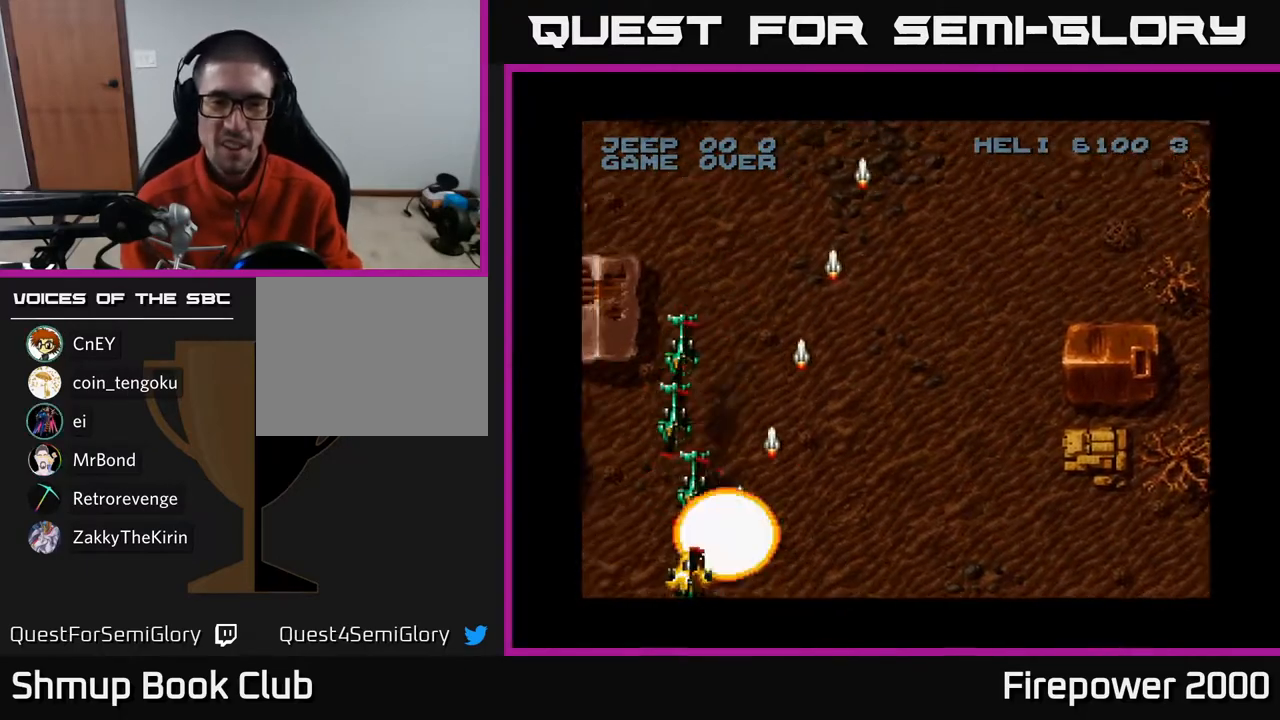
{"buttons": ["A", "DPAD_LEFT"], "left_stick": "center", "right_stick": "center", "events": [[200, "DPAD_LEFT", "down"], [300, "DPAD_LEFT", "up"], [400, "DPAD_LEFT", "down"]]}
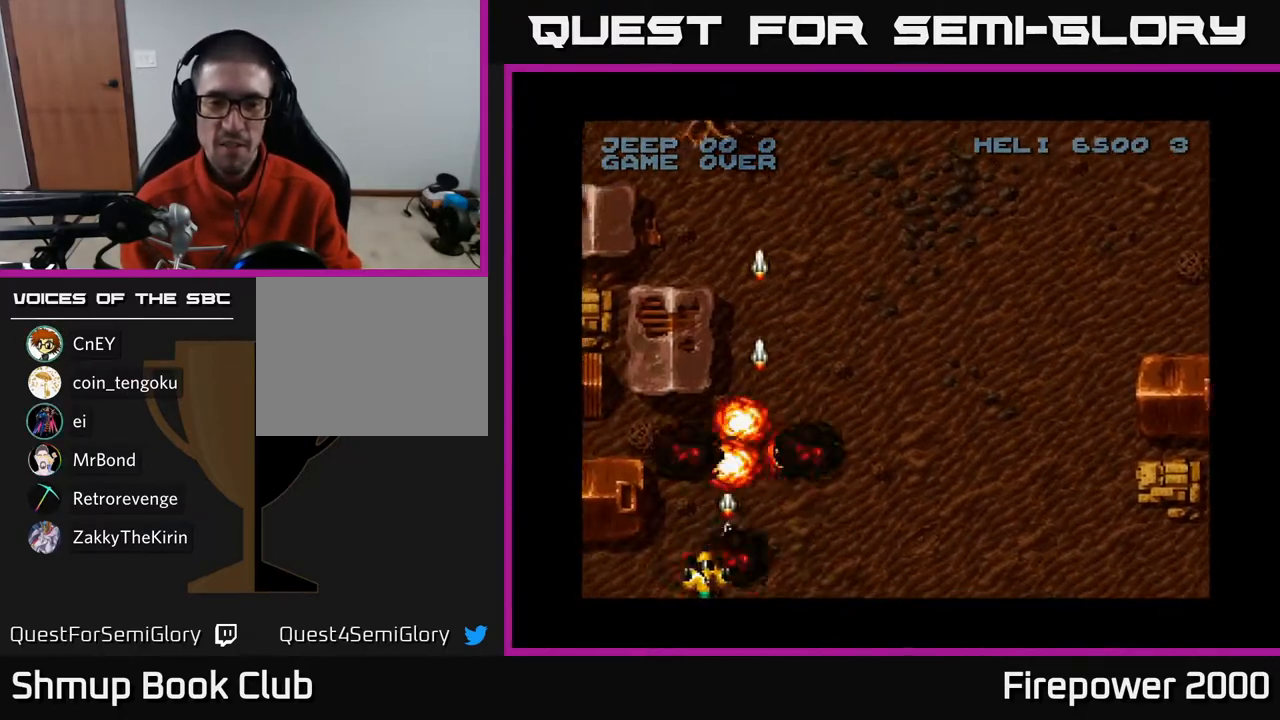
{"buttons": ["A", "DPAD_RIGHT"], "left_stick": "center", "right_stick": "center", "events": [[50, "DPAD_LEFT", "up"], [50, "DPAD_UP", "down"], [83, "DPAD_RIGHT", "down"], [200, "DPAD_UP", "up"]]}
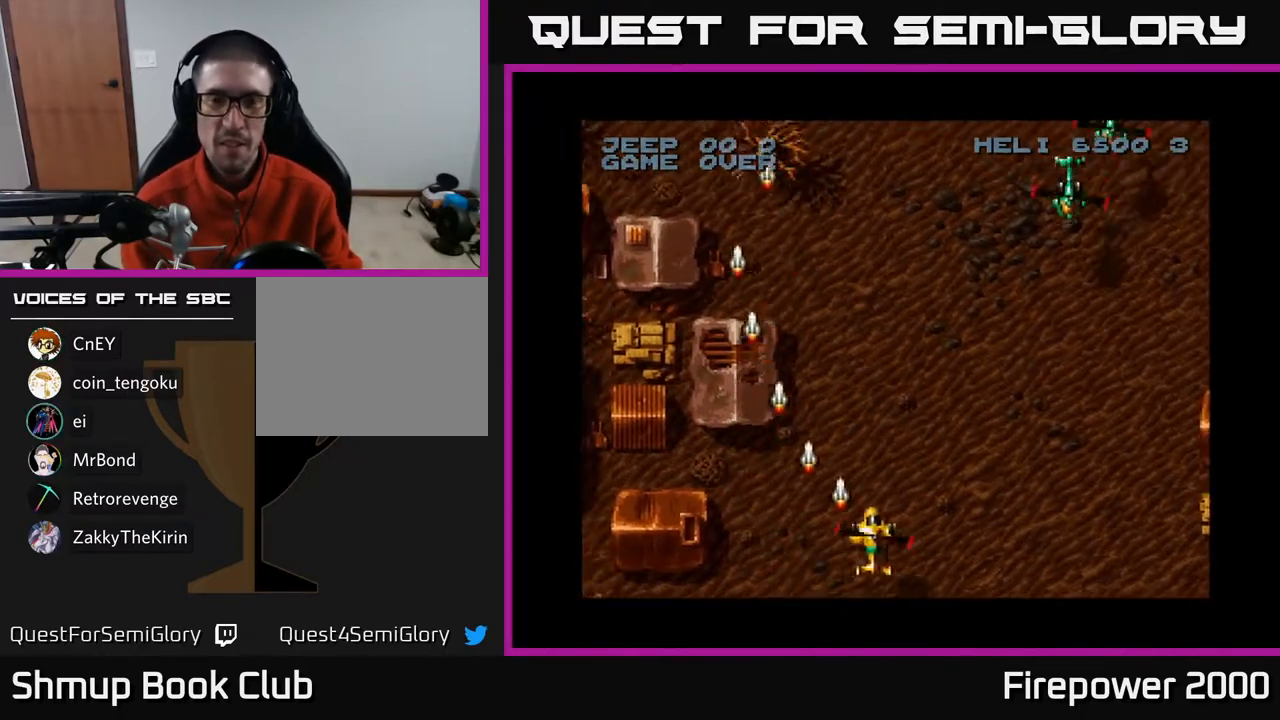
{"buttons": ["A", "DPAD_RIGHT"], "left_stick": "center", "right_stick": "center", "events": []}
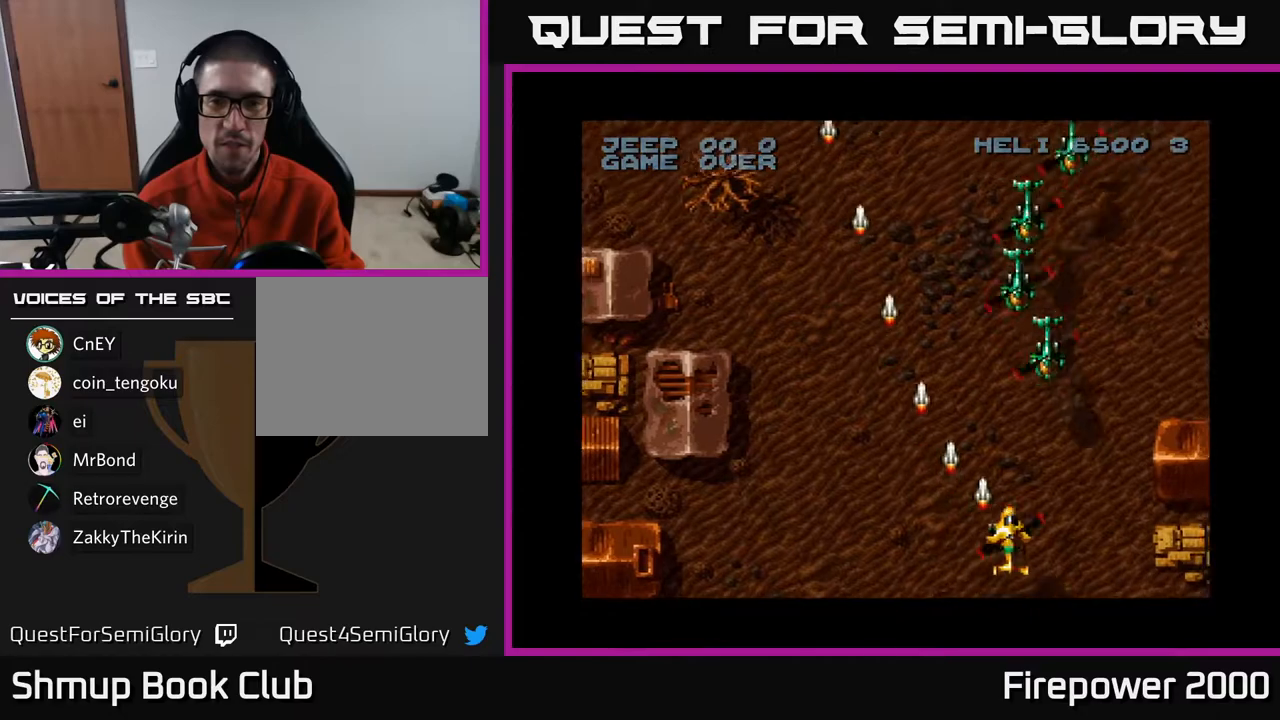
{"buttons": ["A", "DPAD_DOWN", "DPAD_LEFT"], "left_stick": "center", "right_stick": "center", "events": [[433, "DPAD_DOWN", "down"], [433, "DPAD_RIGHT", "up"], [450, "DPAD_LEFT", "down"]]}
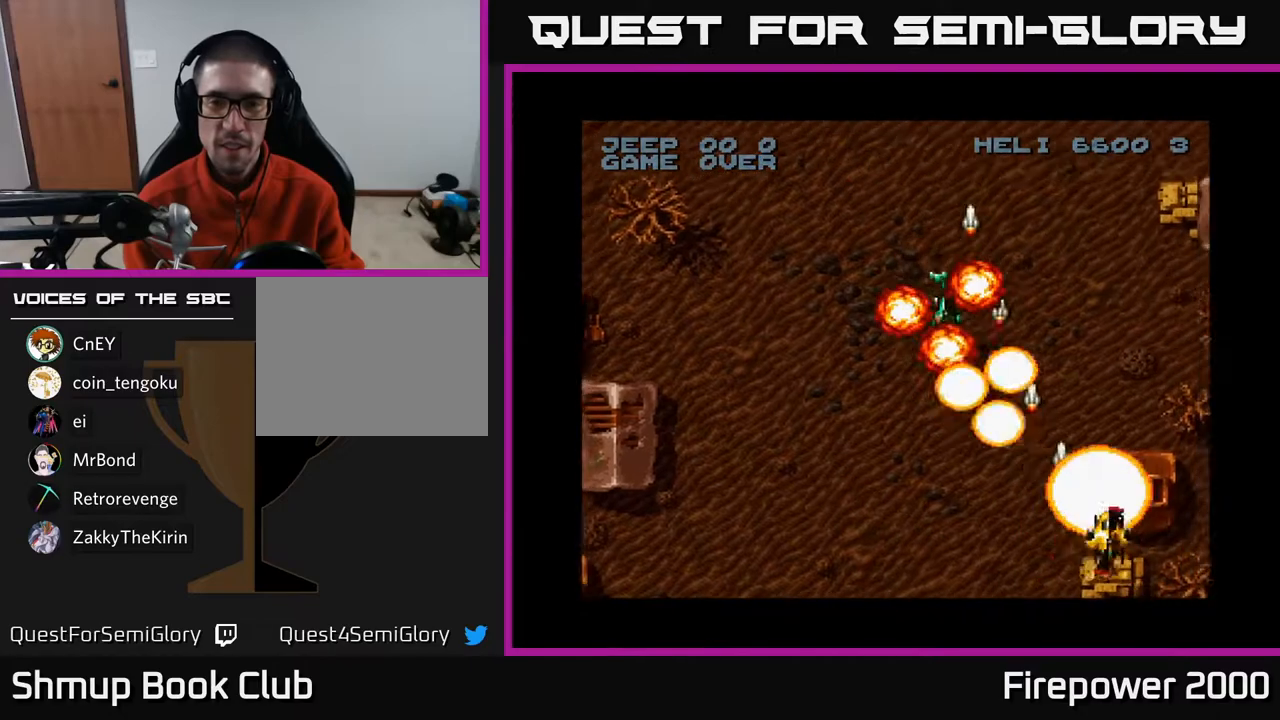
{"buttons": ["A", "DPAD_RIGHT"], "left_stick": "center", "right_stick": "center", "events": [[267, "DPAD_DOWN", "up"], [367, "DPAD_LEFT", "up"], [417, "DPAD_RIGHT", "down"], [417, "DPAD_UP", "down"], [483, "DPAD_UP", "up"]]}
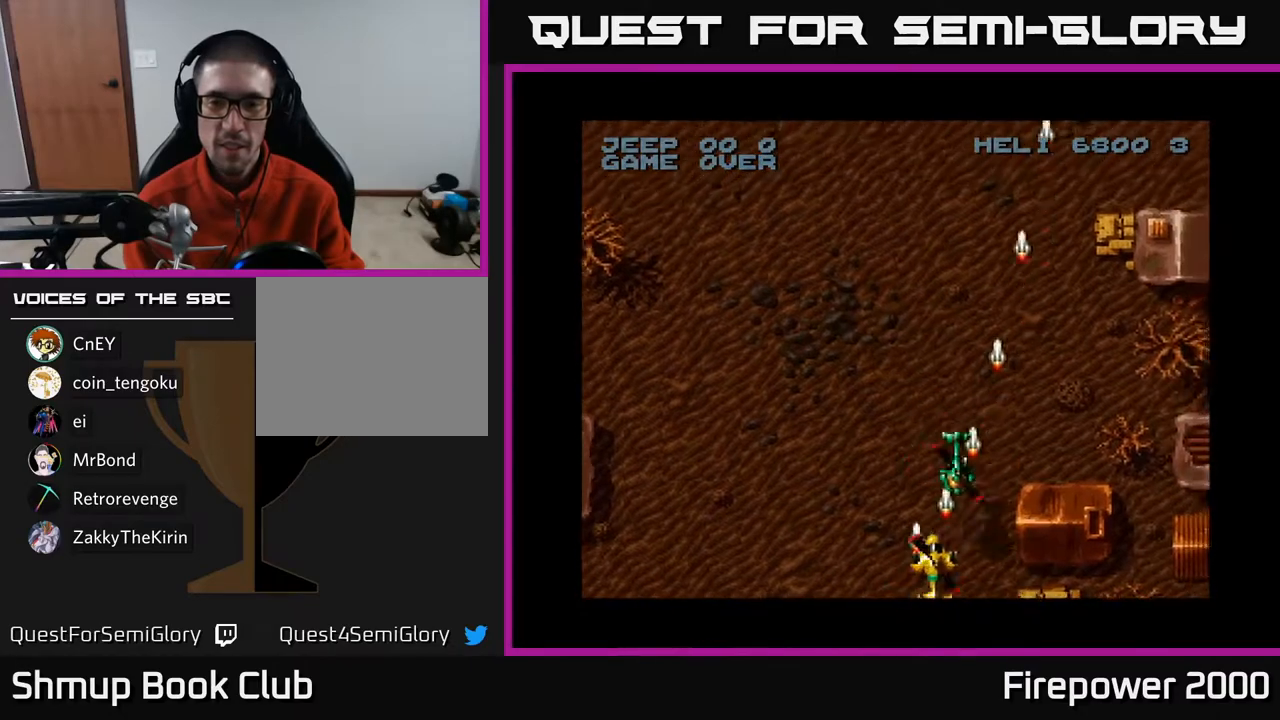
{"buttons": ["A", "DPAD_LEFT"], "left_stick": "center", "right_stick": "center", "events": [[17, "DPAD_RIGHT", "up"], [33, "DPAD_LEFT", "down"]]}
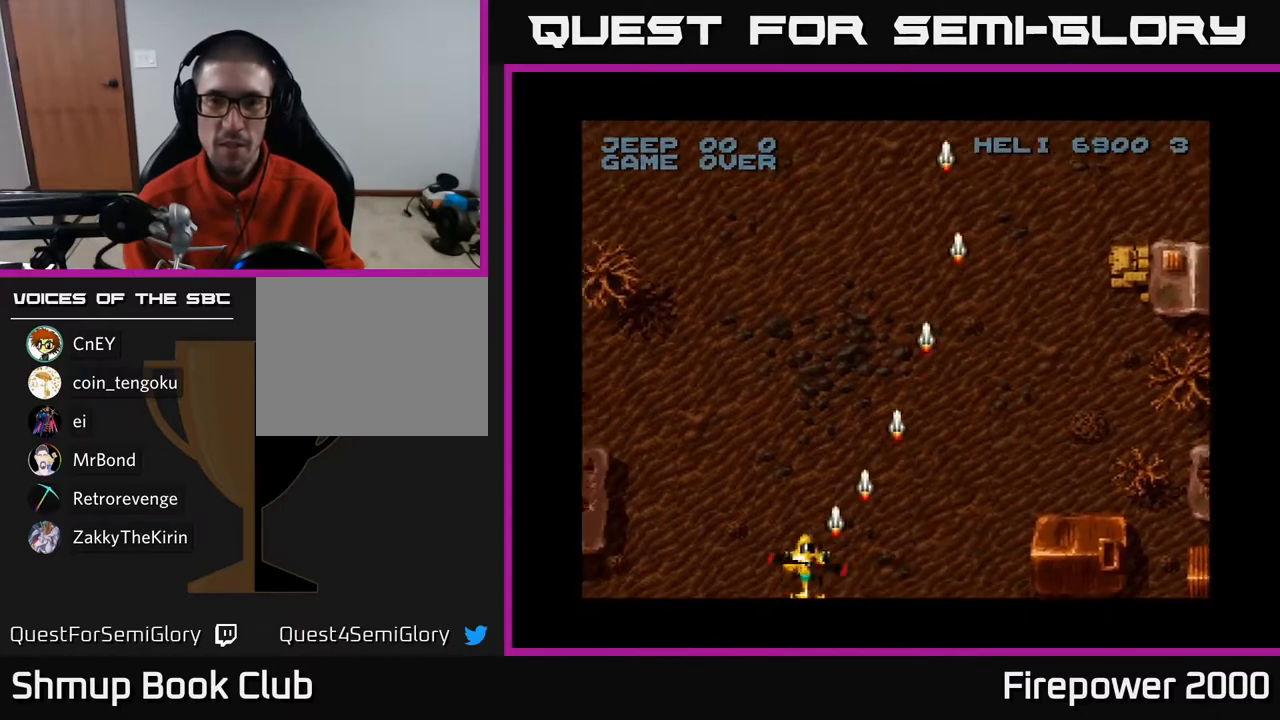
{"buttons": ["A"], "left_stick": "center", "right_stick": "center", "events": [[400, "DPAD_LEFT", "up"]]}
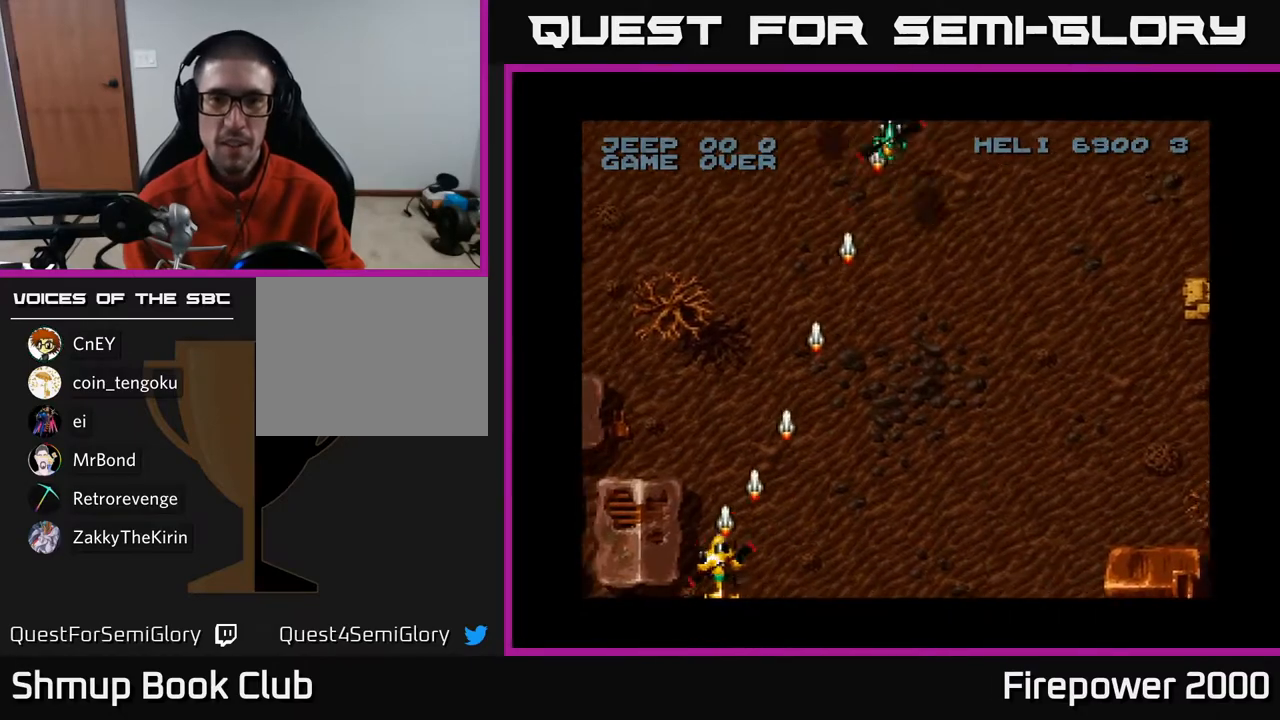
{"buttons": ["A", "DPAD_UP", "DPAD_RIGHT"], "left_stick": "center", "right_stick": "center", "events": [[17, "DPAD_RIGHT", "down"], [433, "DPAD_UP", "down"]]}
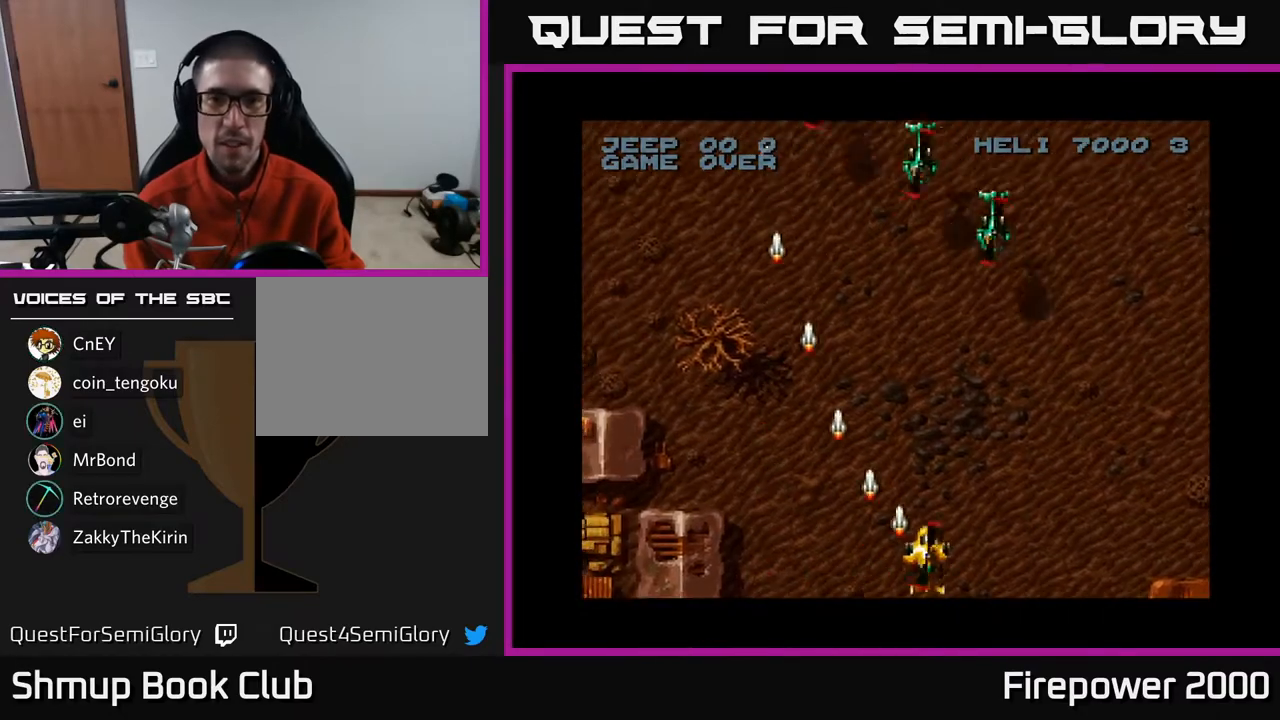
{"buttons": ["A", "DPAD_DOWN", "DPAD_LEFT"], "left_stick": "center", "right_stick": "center", "events": [[350, "DPAD_UP", "up"], [433, "DPAD_DOWN", "down"], [450, "DPAD_RIGHT", "up"], [500, "DPAD_LEFT", "down"]]}
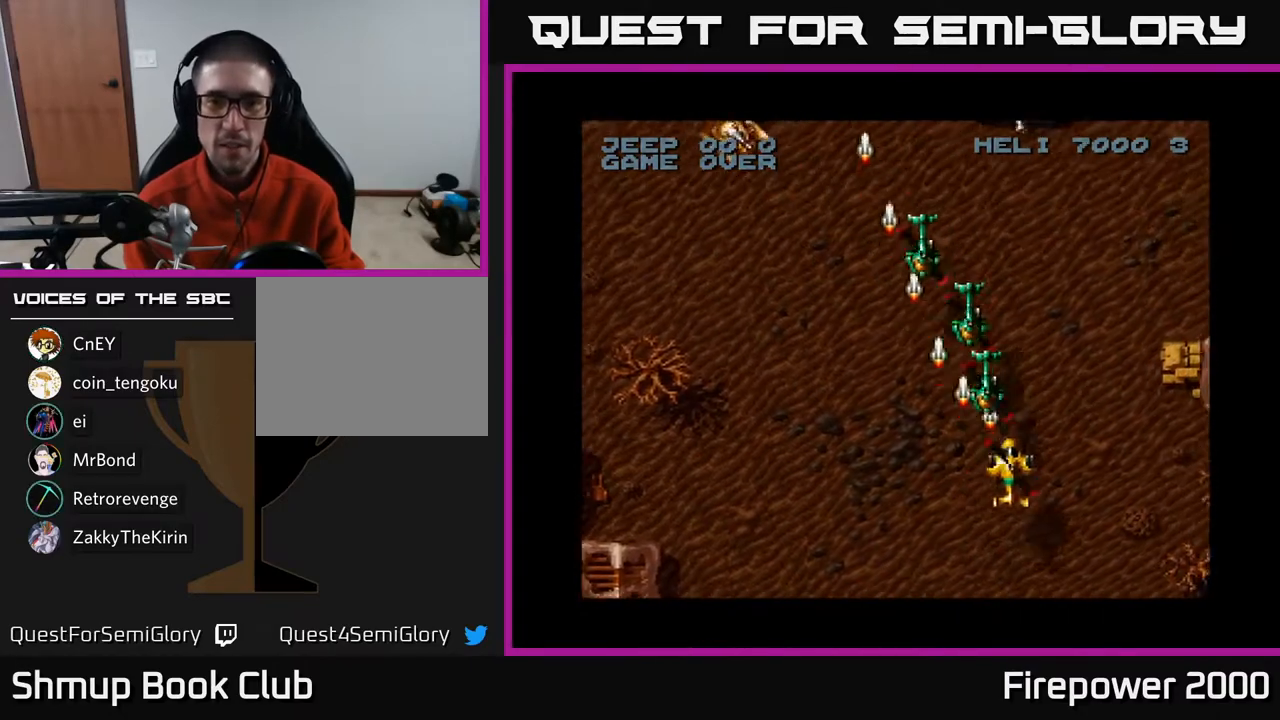
{"buttons": ["A", "DPAD_UP", "DPAD_RIGHT"], "left_stick": "center", "right_stick": "center", "events": [[317, "DPAD_DOWN", "up"], [400, "DPAD_UP", "down"], [433, "DPAD_LEFT", "up"], [450, "DPAD_RIGHT", "down"]]}
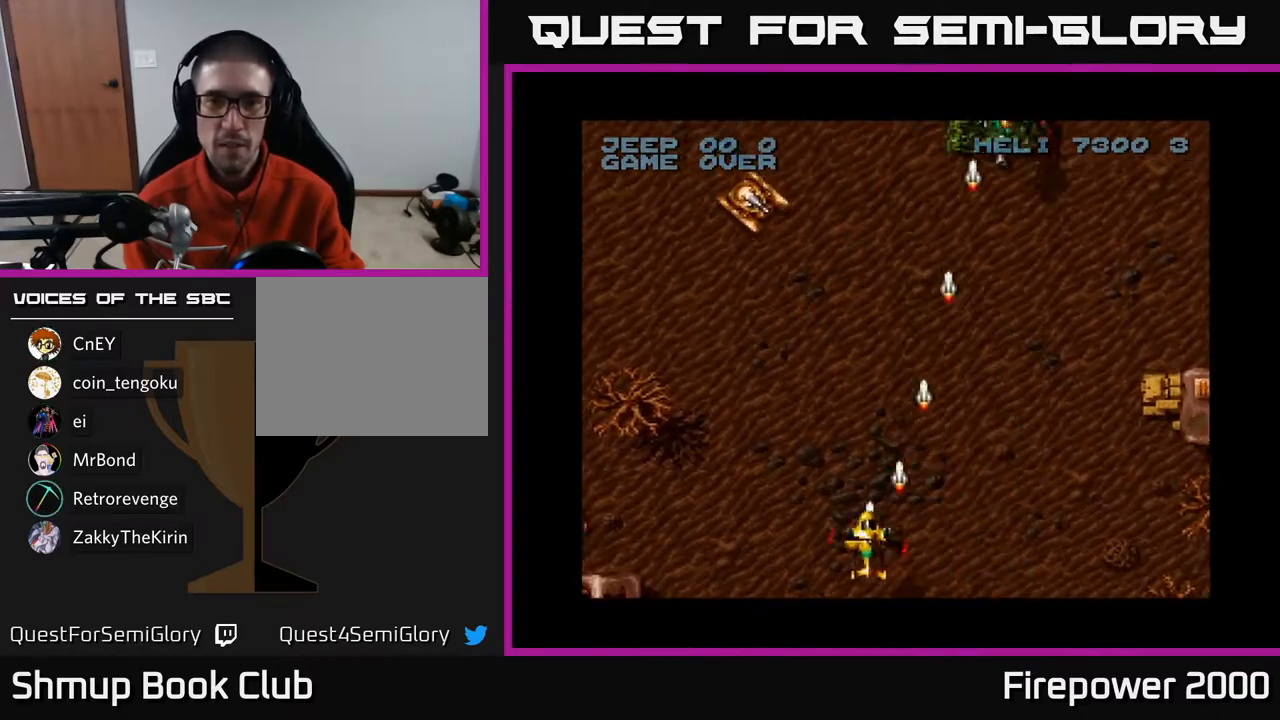
{"buttons": ["A", "DPAD_DOWN"], "left_stick": "center", "right_stick": "center", "events": [[17, "DPAD_UP", "up"], [50, "DPAD_UP", "down"], [200, "DPAD_UP", "up"], [317, "DPAD_DOWN", "down"], [433, "DPAD_RIGHT", "up"]]}
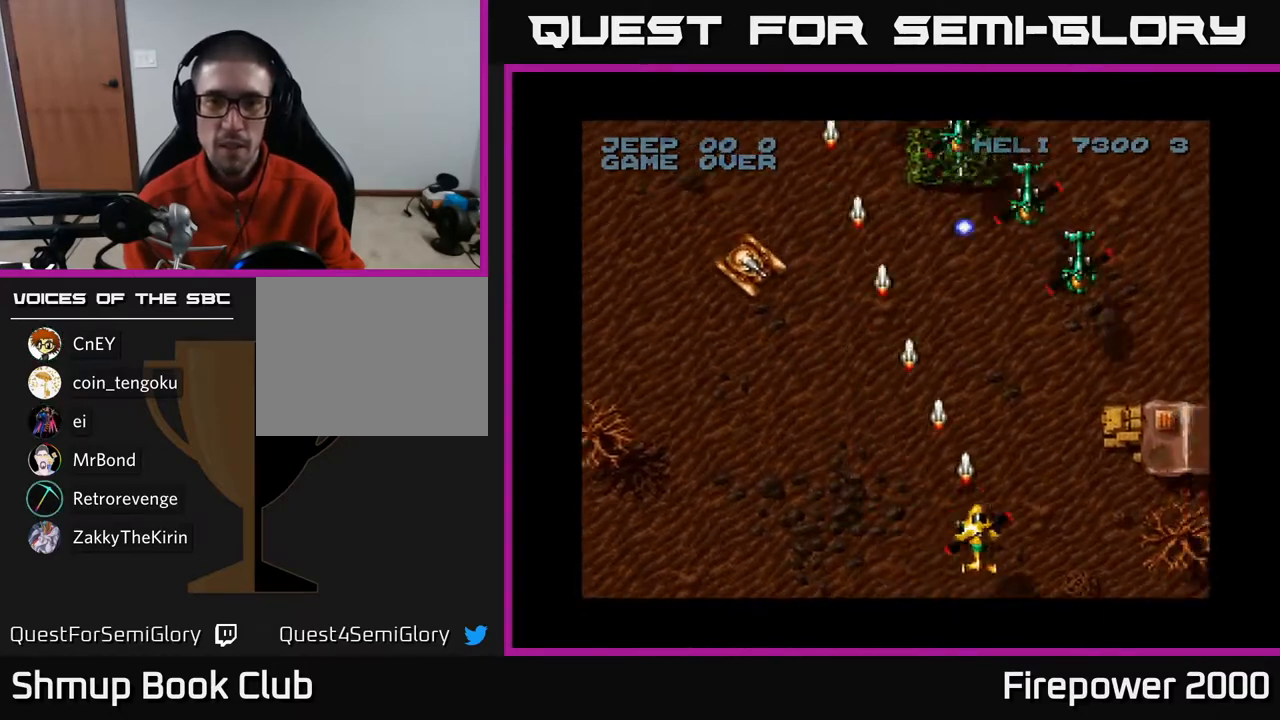
{"buttons": ["A", "DPAD_RIGHT"], "left_stick": "center", "right_stick": "center", "events": [[133, "DPAD_RIGHT", "down"], [150, "DPAD_DOWN", "up"]]}
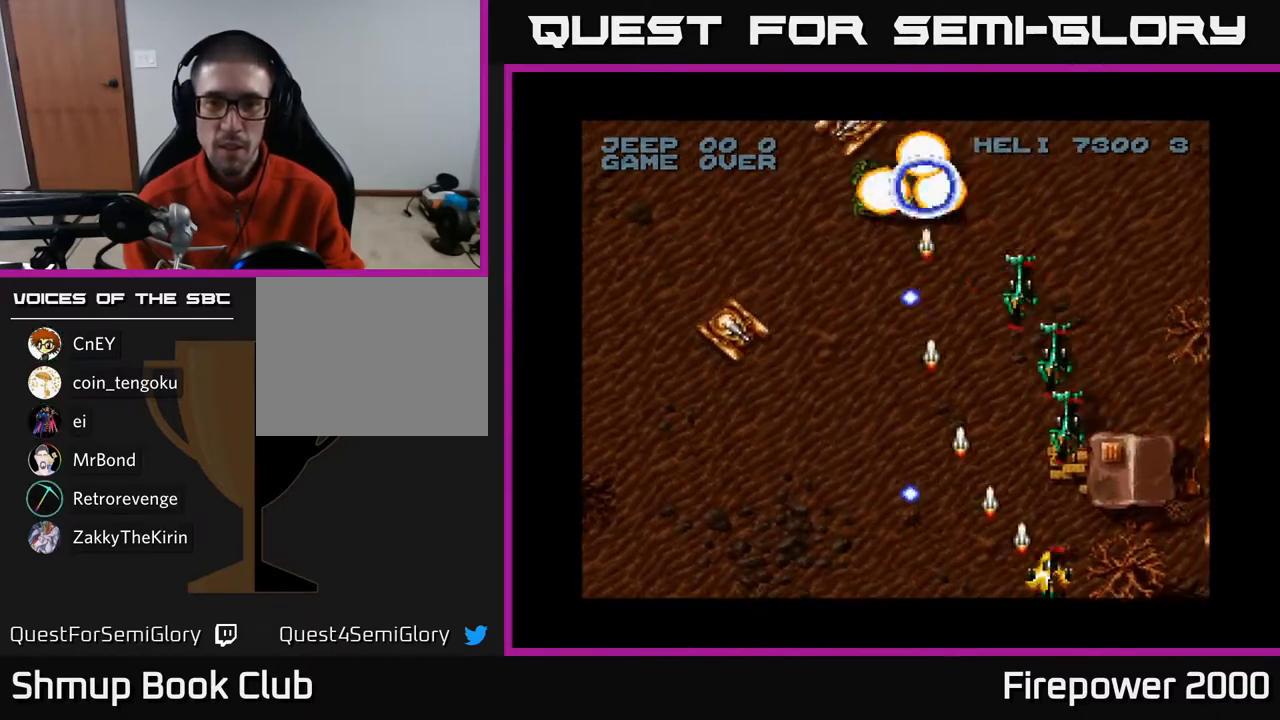
{"buttons": ["A", "DPAD_LEFT"], "left_stick": "center", "right_stick": "center", "events": [[67, "DPAD_RIGHT", "up"], [167, "DPAD_LEFT", "down"], [283, "DPAD_UP", "down"], [450, "DPAD_UP", "up"]]}
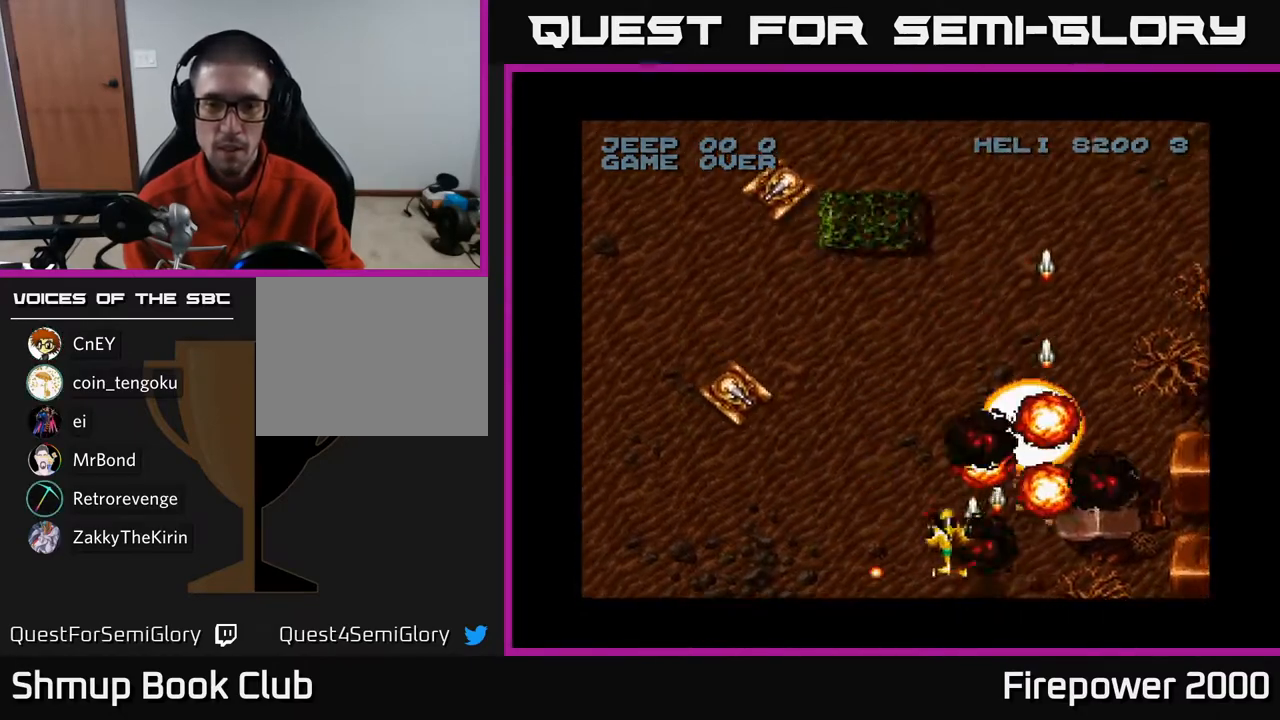
{"buttons": ["A"], "left_stick": "center", "right_stick": "center", "events": [[433, "DPAD_LEFT", "up"]]}
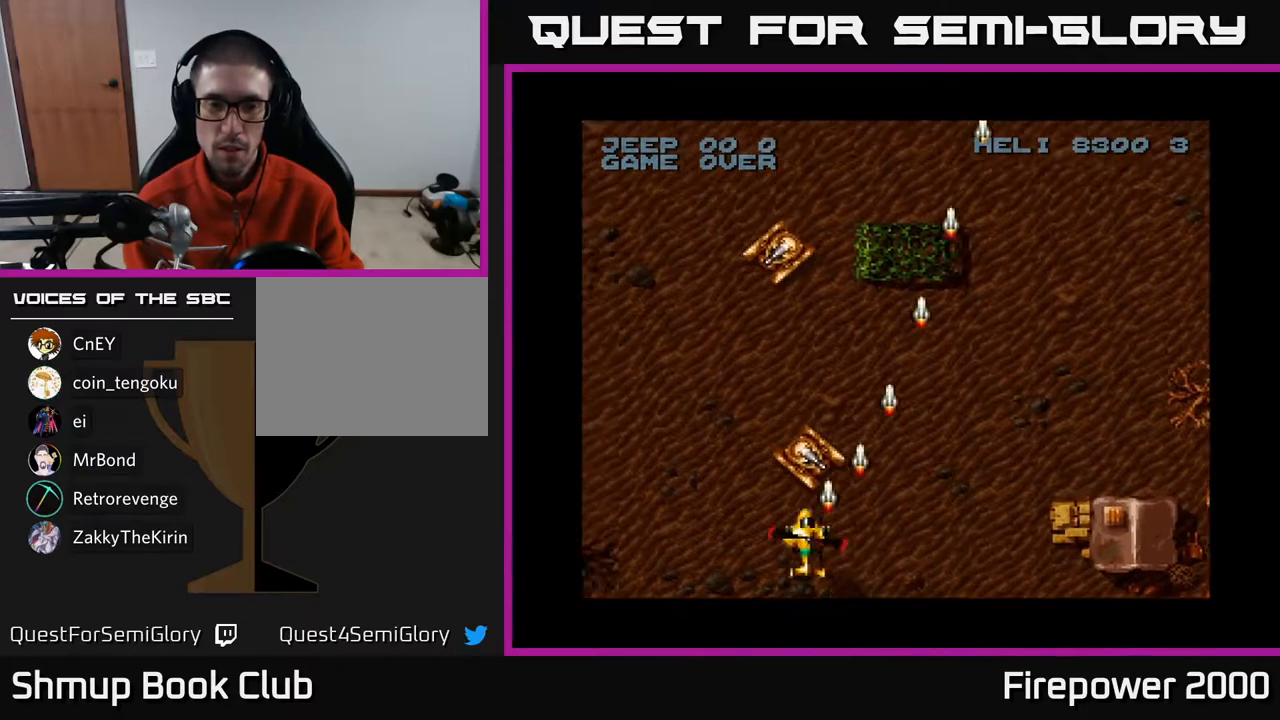
{"buttons": ["A", "DPAD_UP"], "left_stick": "center", "right_stick": "center", "events": [[117, "DPAD_UP", "down"], [133, "DPAD_LEFT", "down"], [467, "DPAD_LEFT", "up"]]}
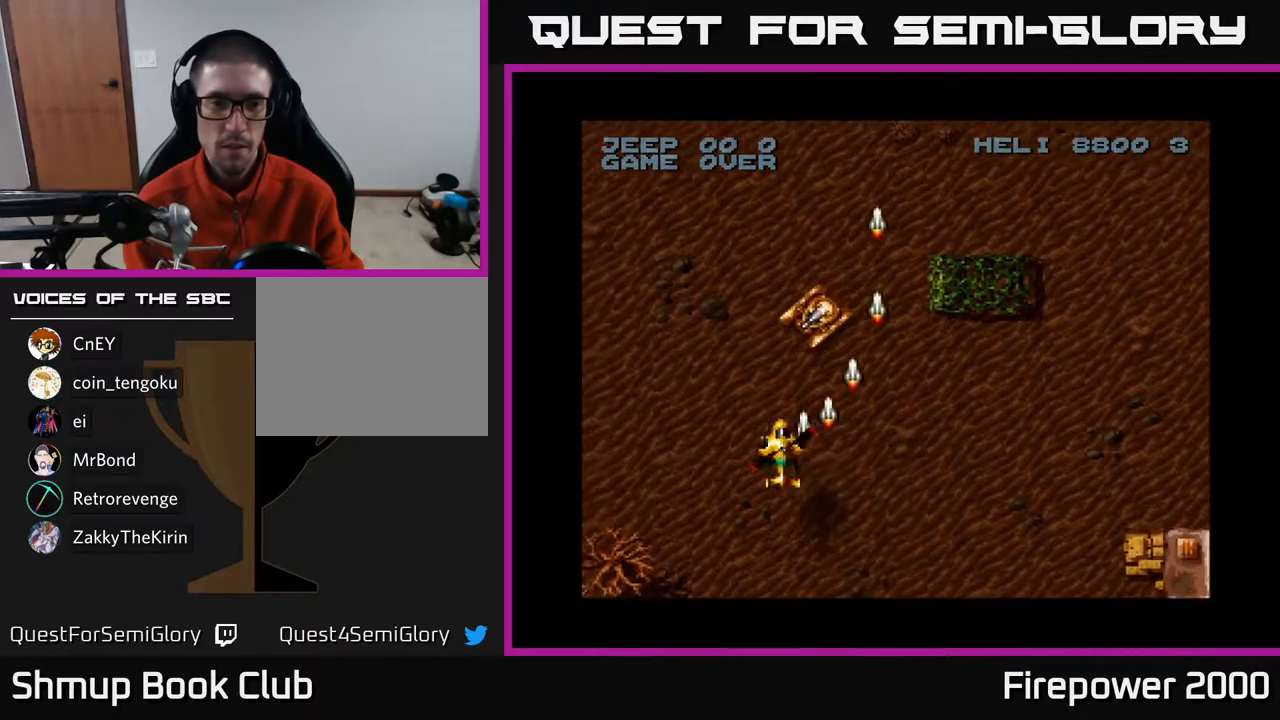
{"buttons": ["A", "DPAD_DOWN", "DPAD_LEFT"], "left_stick": "center", "right_stick": "center", "events": [[133, "DPAD_RIGHT", "down"], [150, "DPAD_UP", "up"], [183, "DPAD_RIGHT", "up"], [200, "DPAD_DOWN", "down"], [267, "DPAD_LEFT", "down"]]}
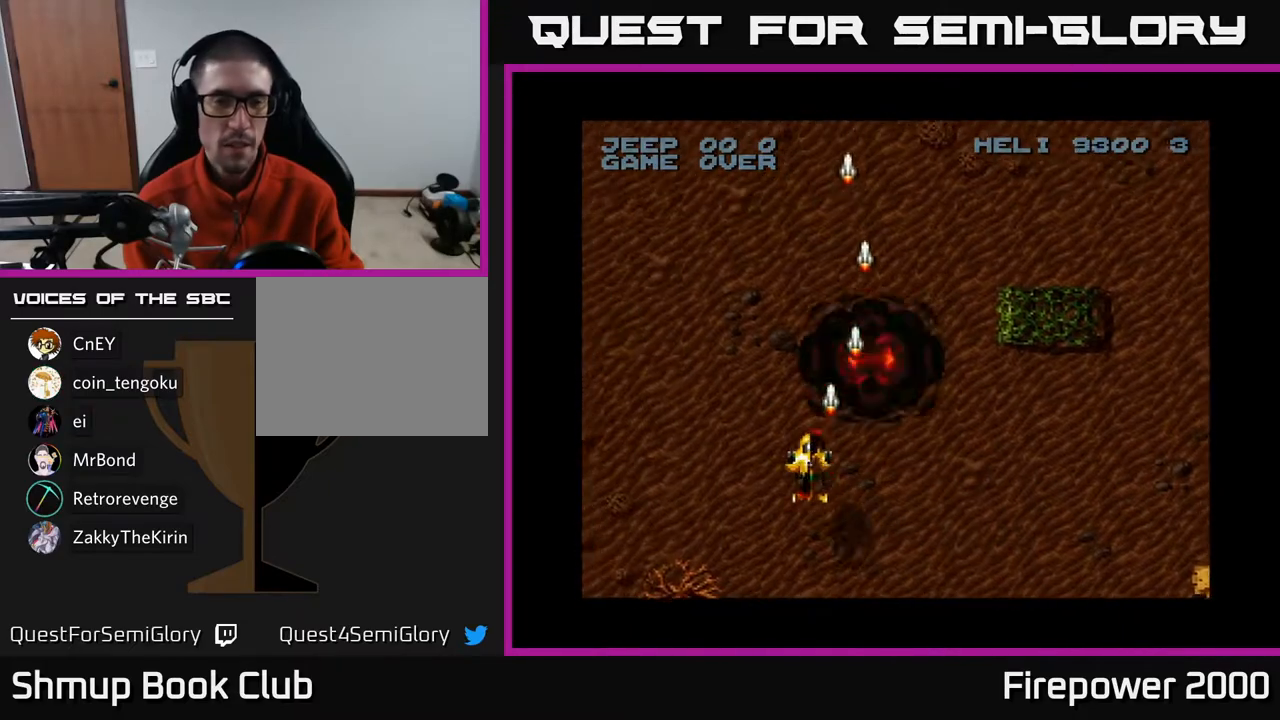
{"buttons": ["A"], "left_stick": "center", "right_stick": "center", "events": [[417, "DPAD_DOWN", "up"], [483, "DPAD_LEFT", "up"]]}
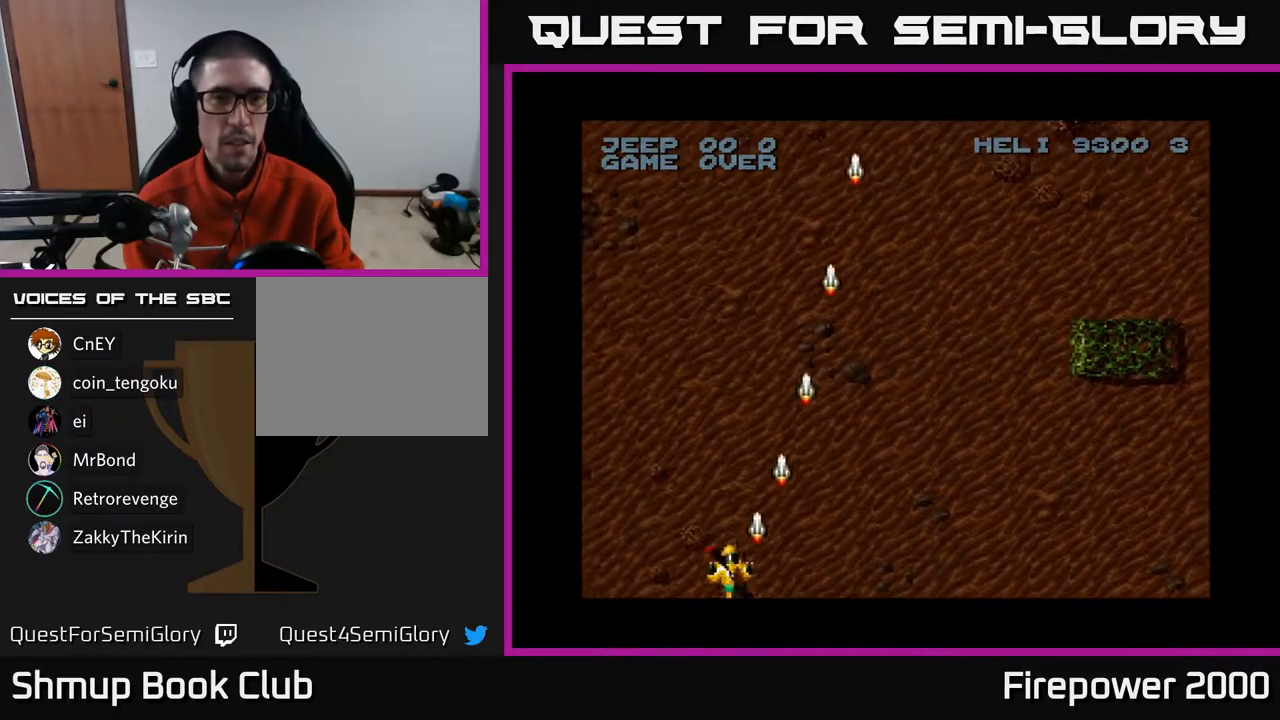
{"buttons": ["A", "DPAD_RIGHT"], "left_stick": "center", "right_stick": "center", "events": [[17, "DPAD_RIGHT", "down"]]}